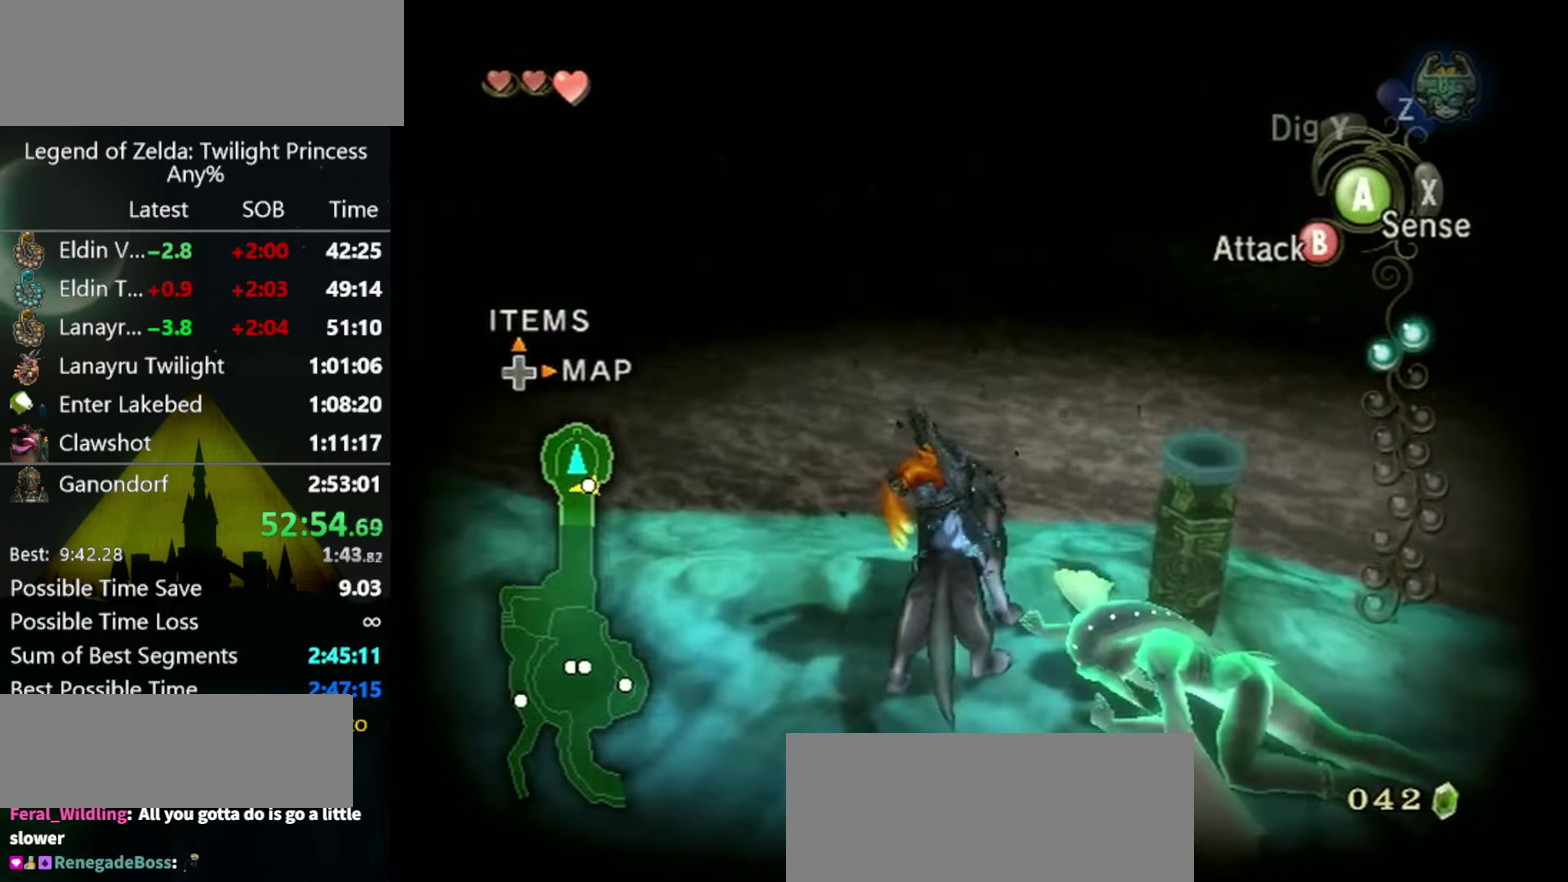
Gameplay with a controller (Nintendo layout); each line is a JSON object with the inputs held at the frame after it. "events" lists button and stick changes between this image and that frame as [ms after this image, input, new state], when the widget could be followed in between. Not read: L3 R3 right_stick.
{"buttons": ["B"], "left_stick": "down", "events": [[266, "left_stick", "down"]]}
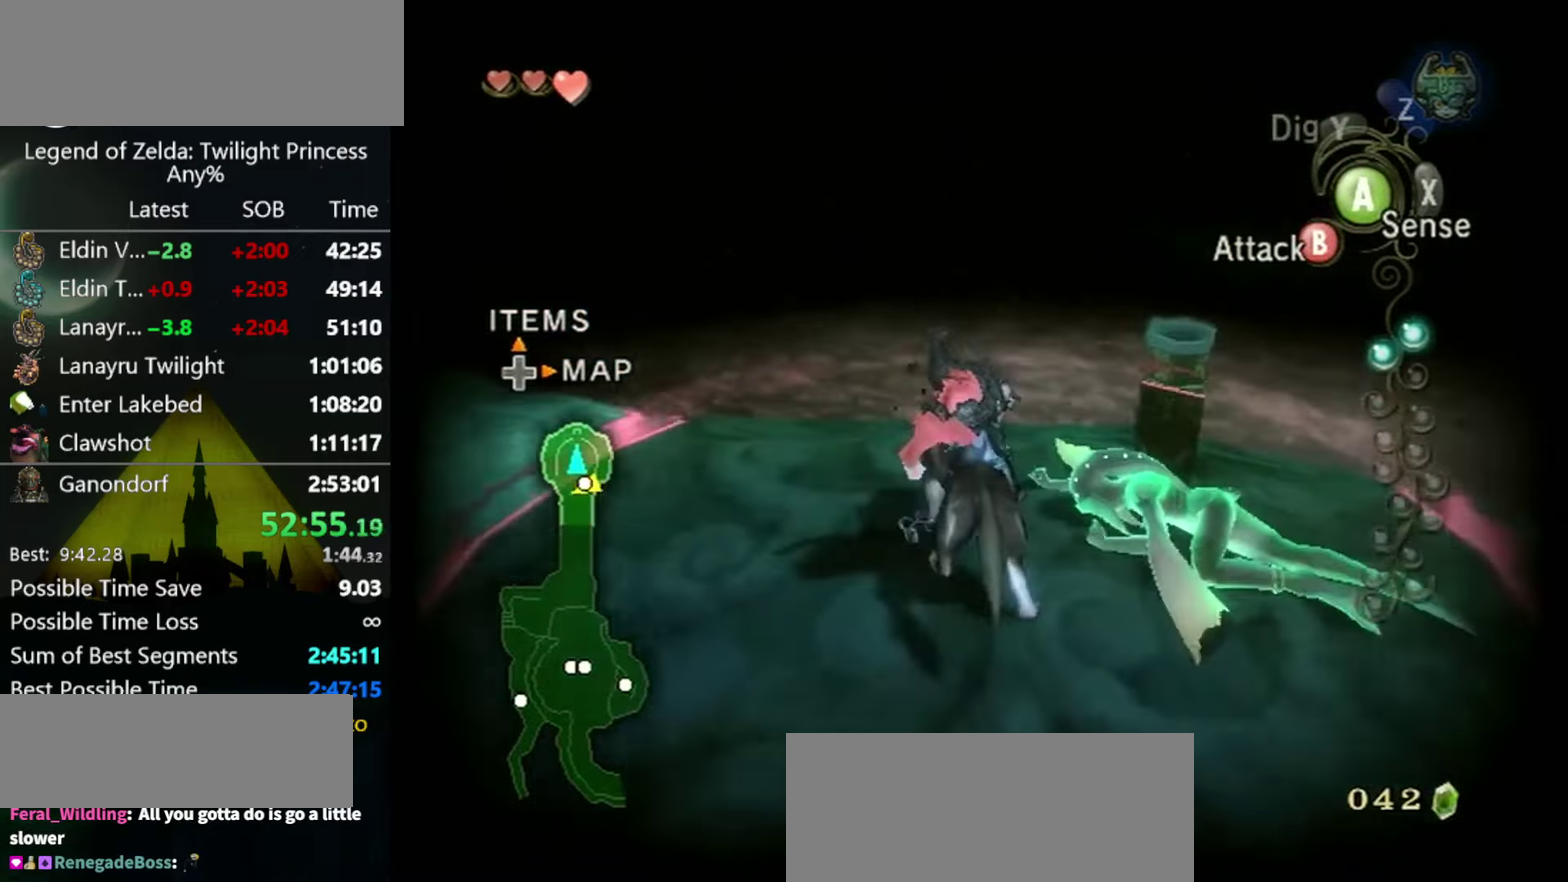
{"buttons": ["B"], "left_stick": "down-right", "events": [[233, "left_stick", "down-right"]]}
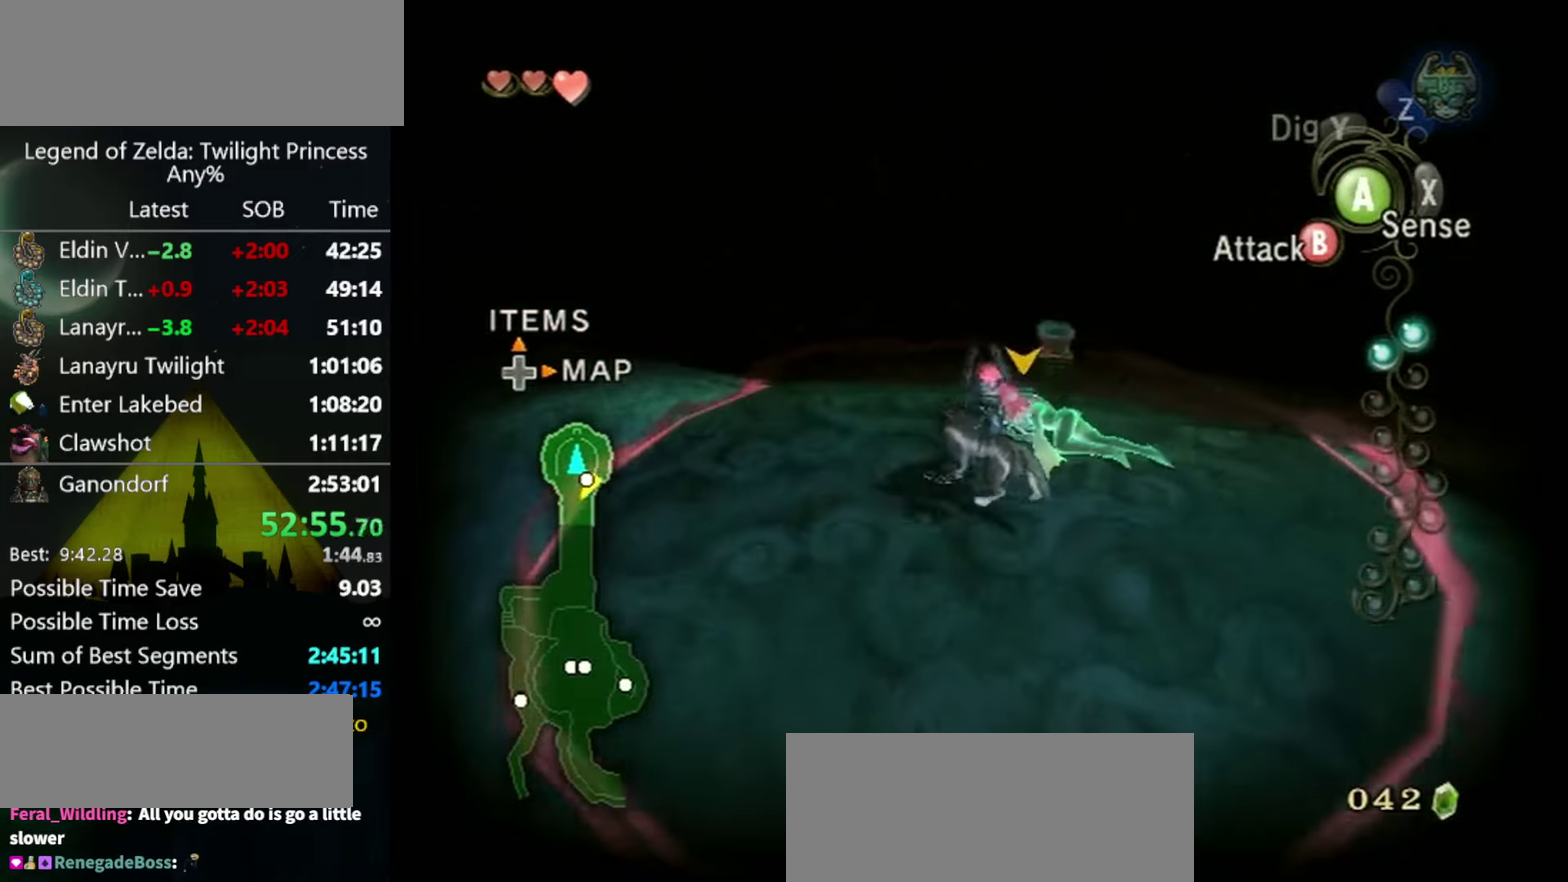
{"buttons": ["B"], "left_stick": "down-right"}
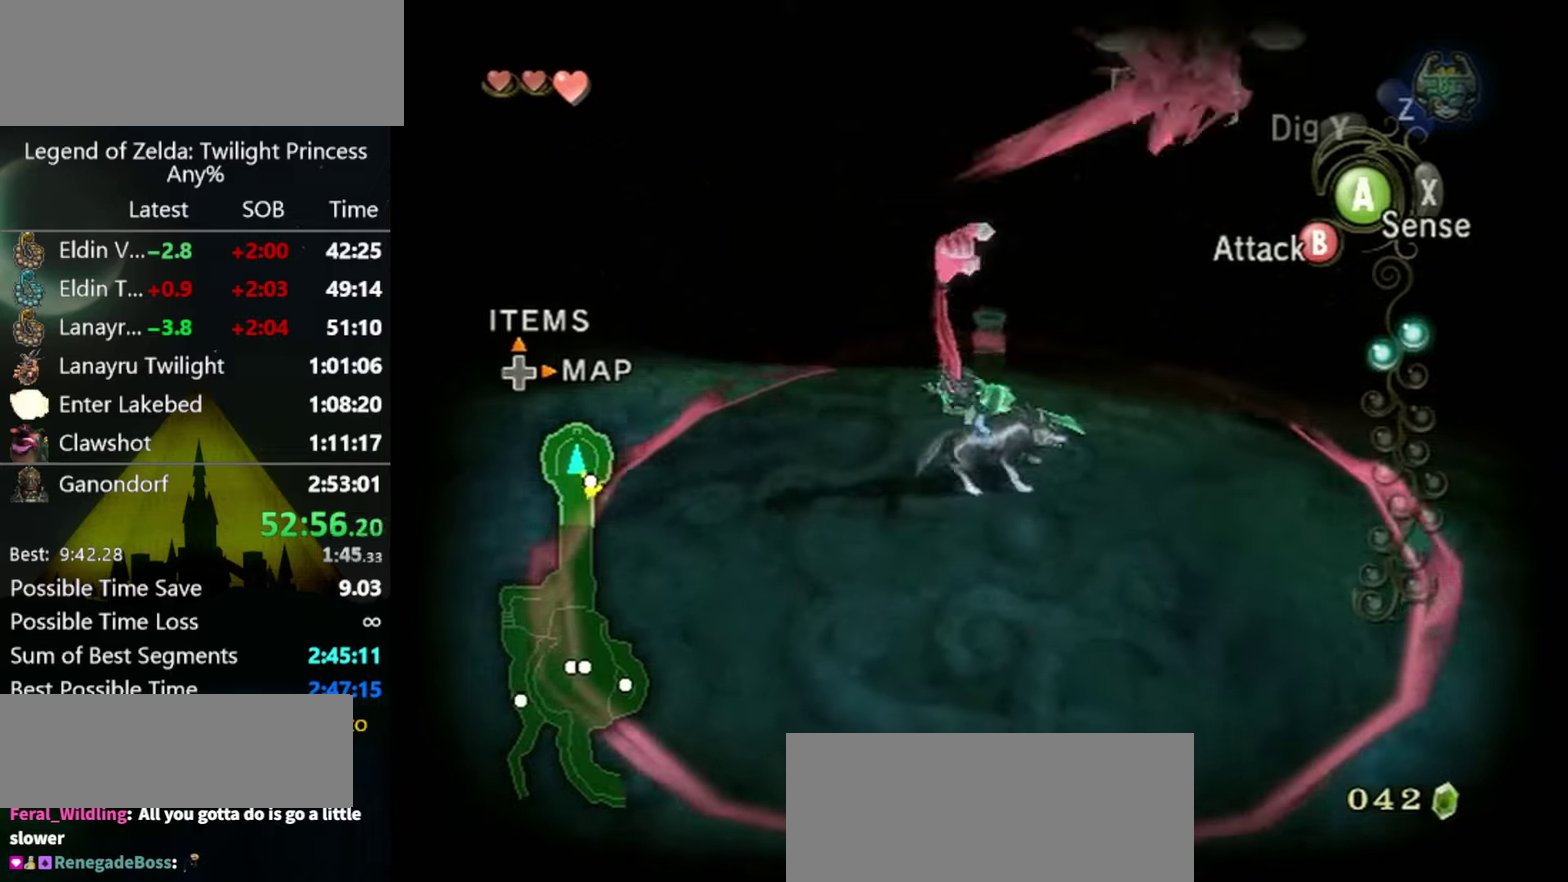
{"buttons": ["B"], "left_stick": "right", "events": [[67, "left_stick", "right"]]}
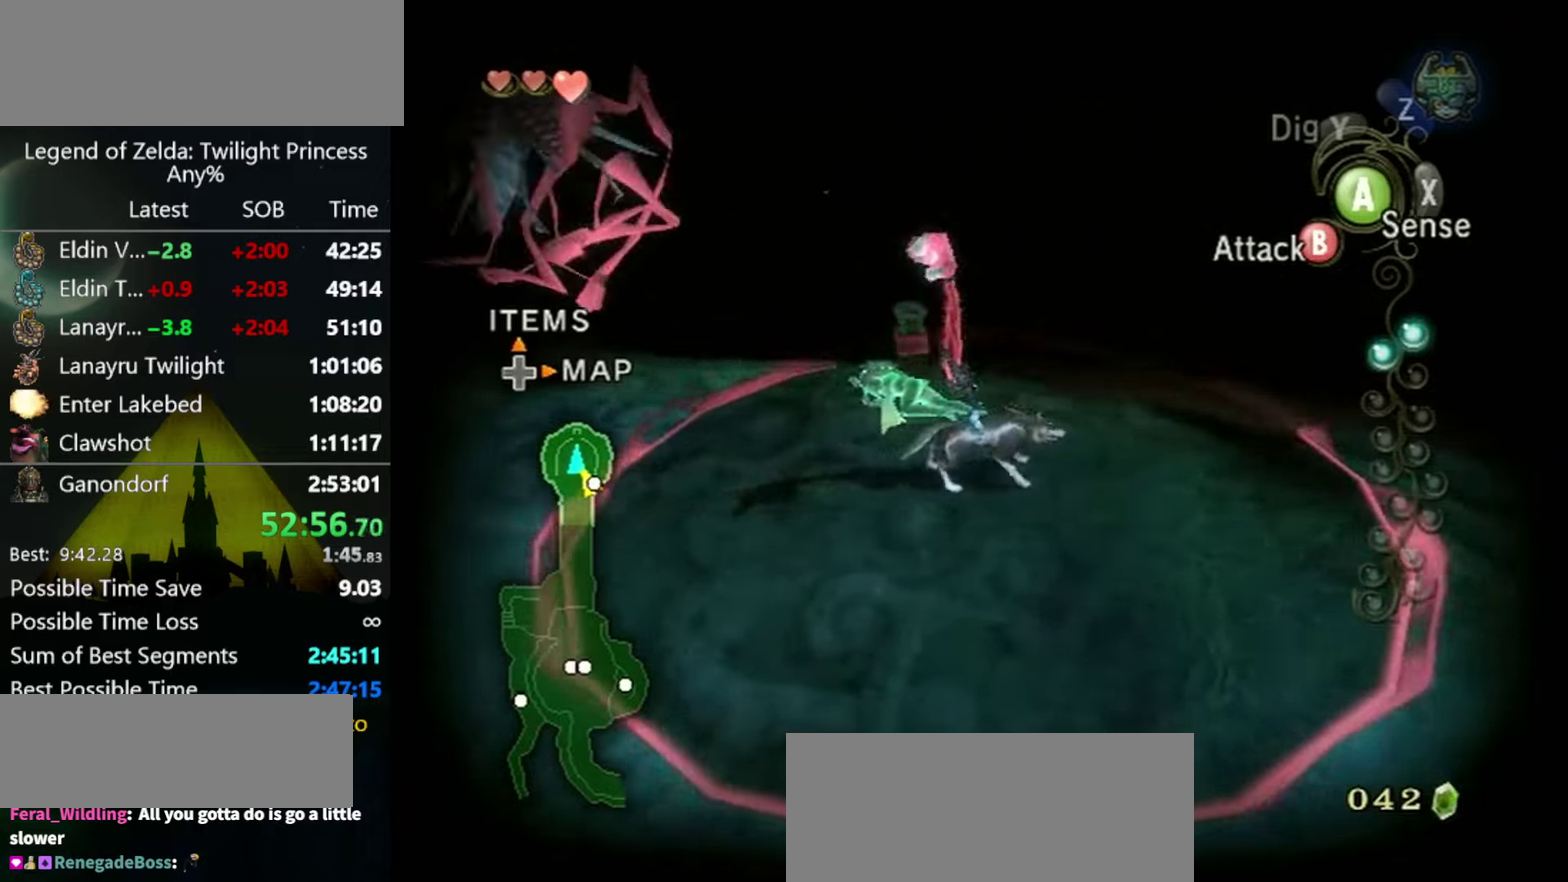
{"buttons": [], "left_stick": "center", "events": [[100, "B", "up"], [100, "left_stick", "center"]]}
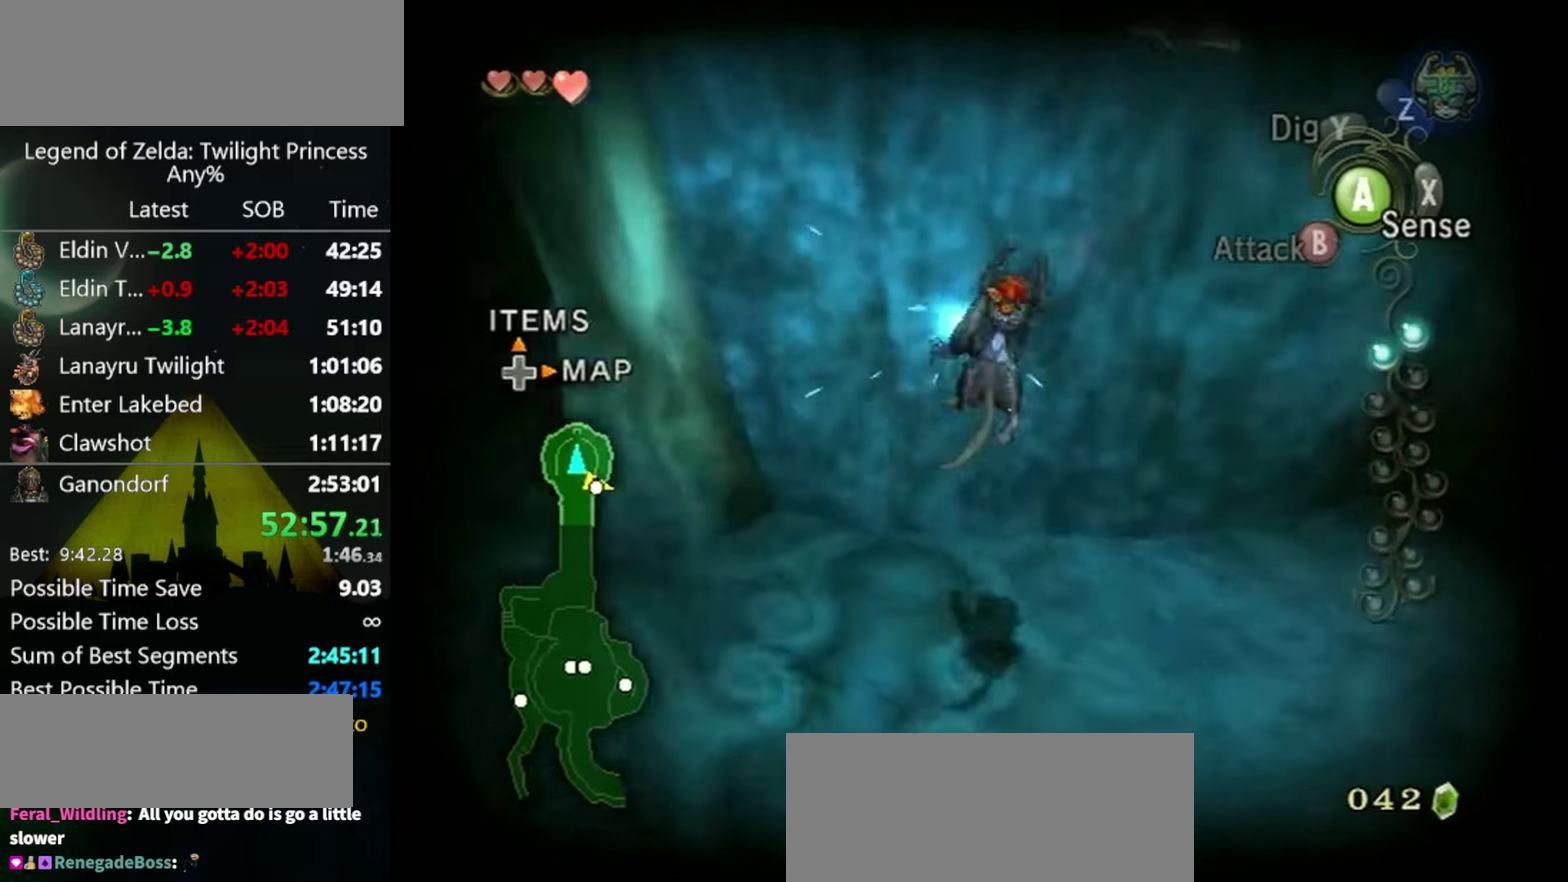
{"buttons": [], "left_stick": "up", "events": [[167, "left_stick", "up-left"], [400, "left_stick", "up"]]}
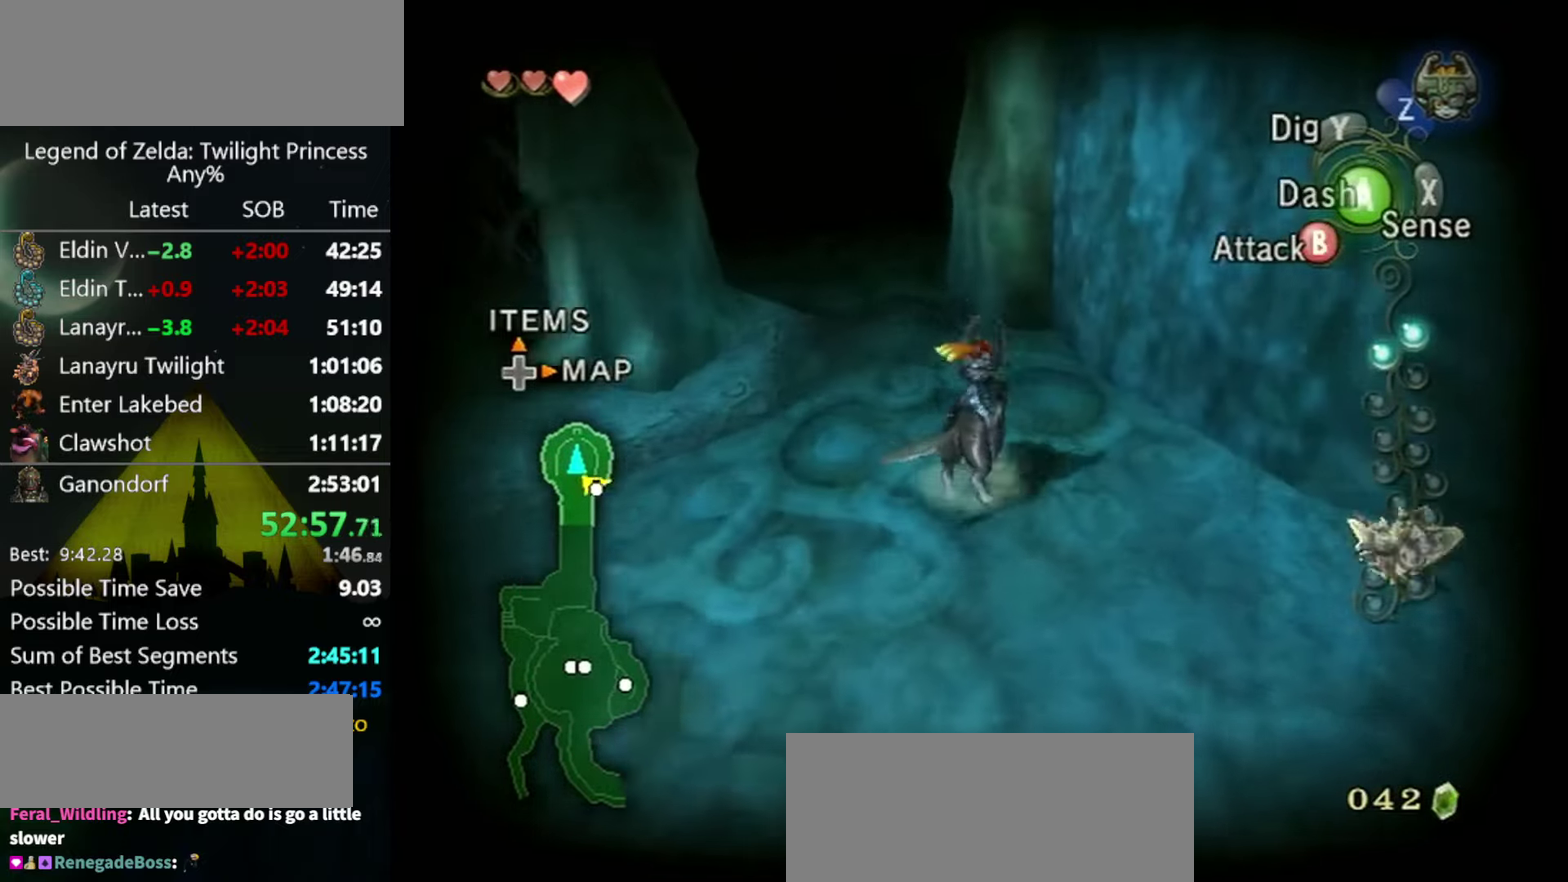
{"buttons": [], "left_stick": "up-left", "events": [[34, "left_stick", "up-left"], [234, "A", "down"], [300, "A", "up"], [400, "A", "down"], [434, "A", "up"]]}